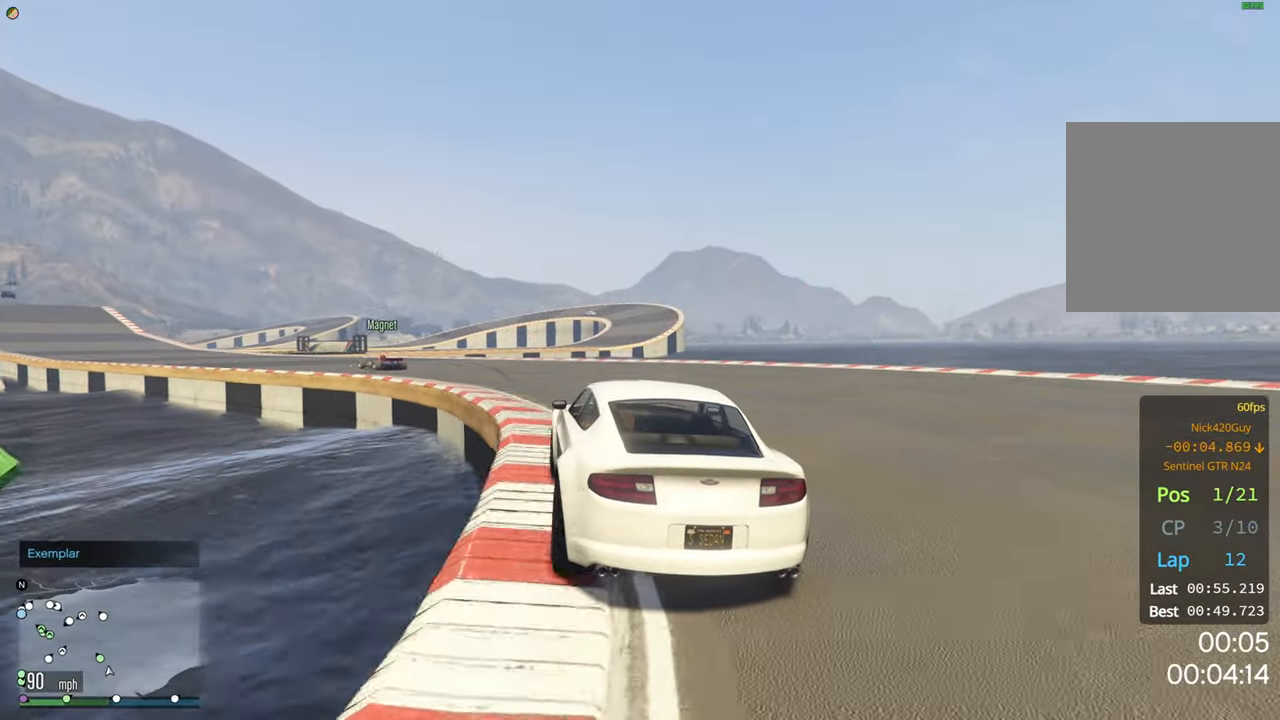
Gameplay with a controller (Xbox layout); each line is a JSON object with the inputs held at the frame after it. "events" lists button and stick changes between this image and that frame as [ms after this image, input, new state], when the widget could be followed in between.
{"buttons": ["R2"], "left_stick": "left", "right_stick": "center", "events": [[217, "left_stick", "center"], [284, "left_stick", "left"]]}
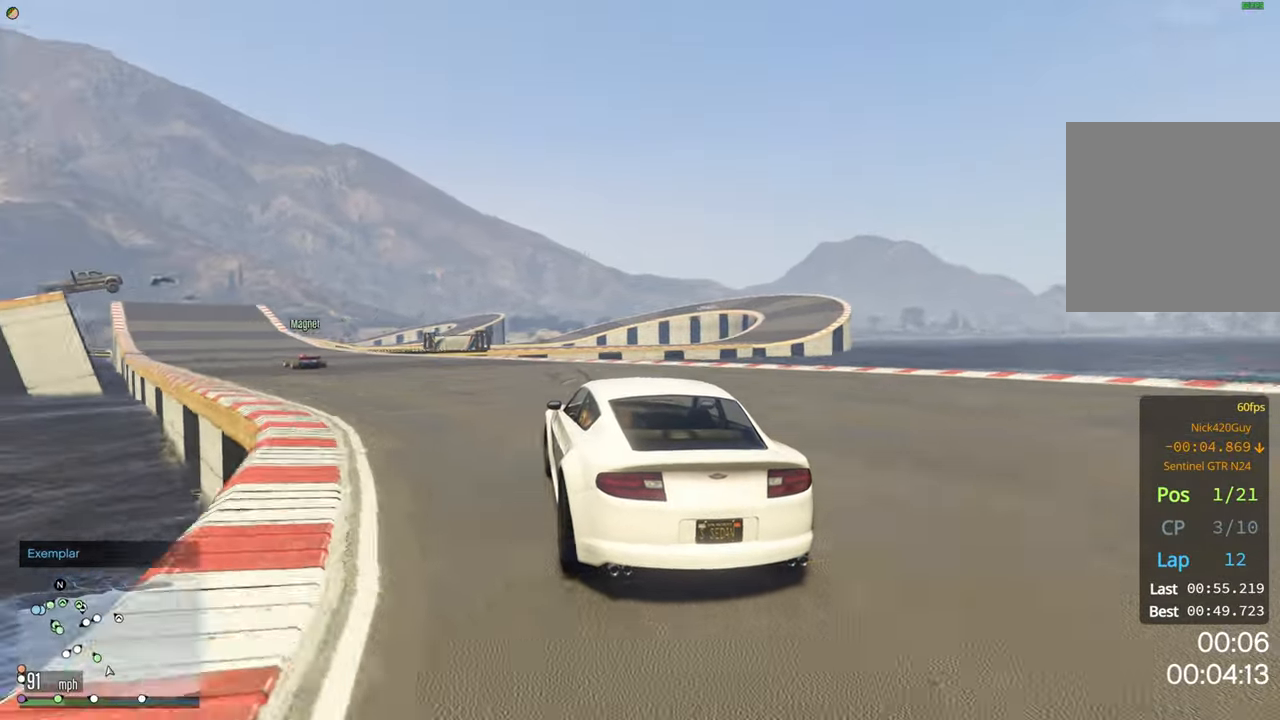
{"buttons": ["R2"], "left_stick": "left", "right_stick": "center", "events": [[34, "left_stick", "center"], [134, "left_stick", "left"], [367, "left_stick", "center"], [434, "left_stick", "left"]]}
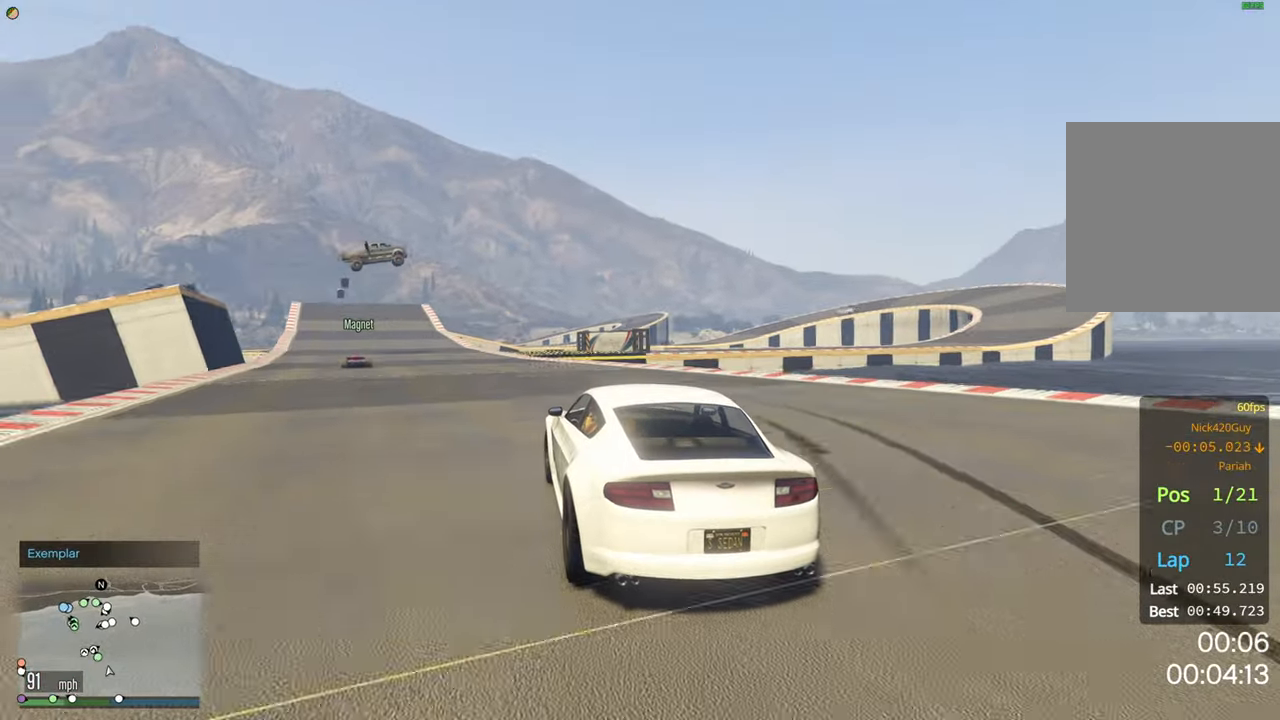
{"buttons": ["R2"], "left_stick": "center", "right_stick": "center", "events": [[134, "left_stick", "center"], [367, "left_stick", "left"], [500, "left_stick", "center"]]}
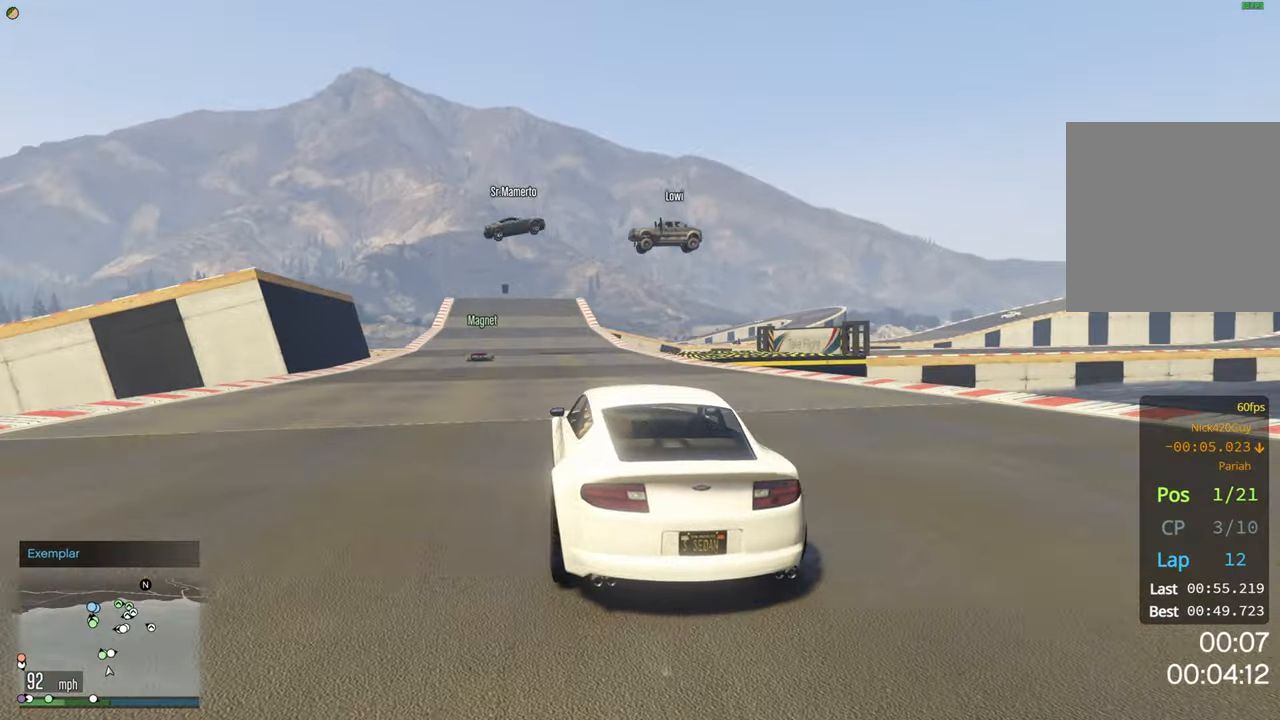
{"buttons": ["R2"], "left_stick": "center", "right_stick": "center", "events": [[267, "left_stick", "left"], [367, "left_stick", "center"]]}
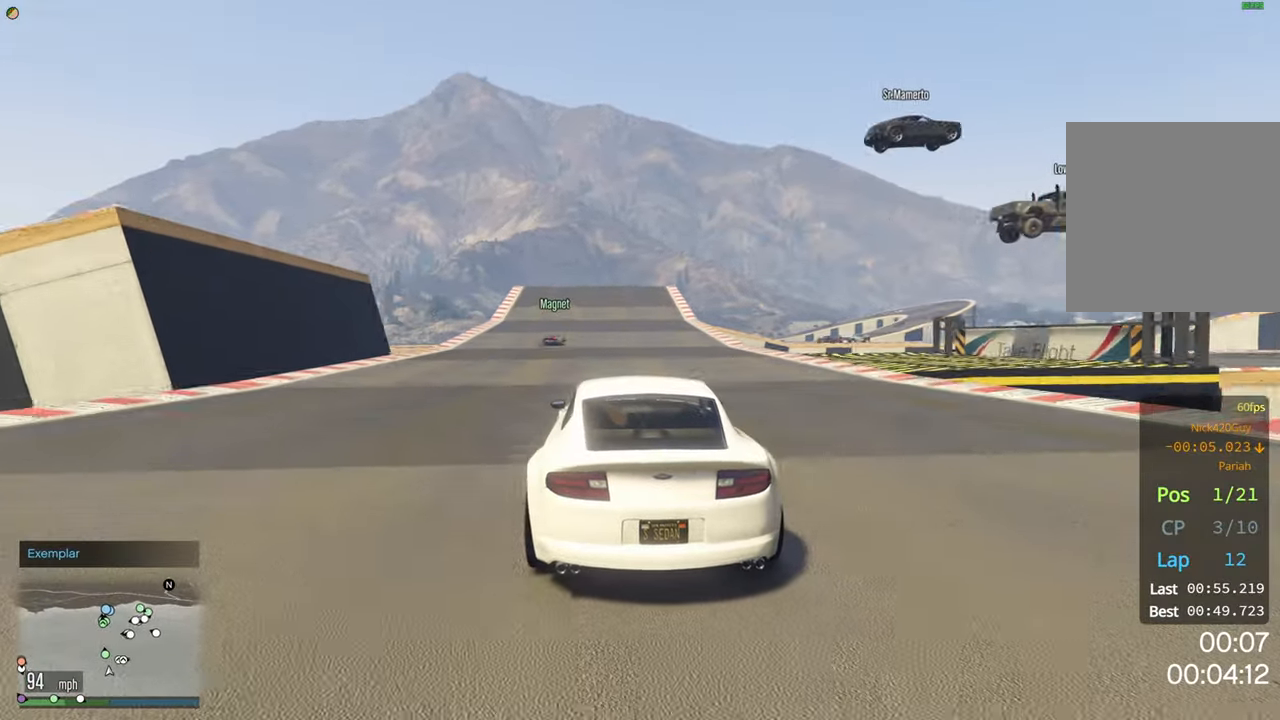
{"buttons": ["R2"], "left_stick": "center", "right_stick": "center", "events": [[300, "left_stick", "left"], [384, "left_stick", "center"]]}
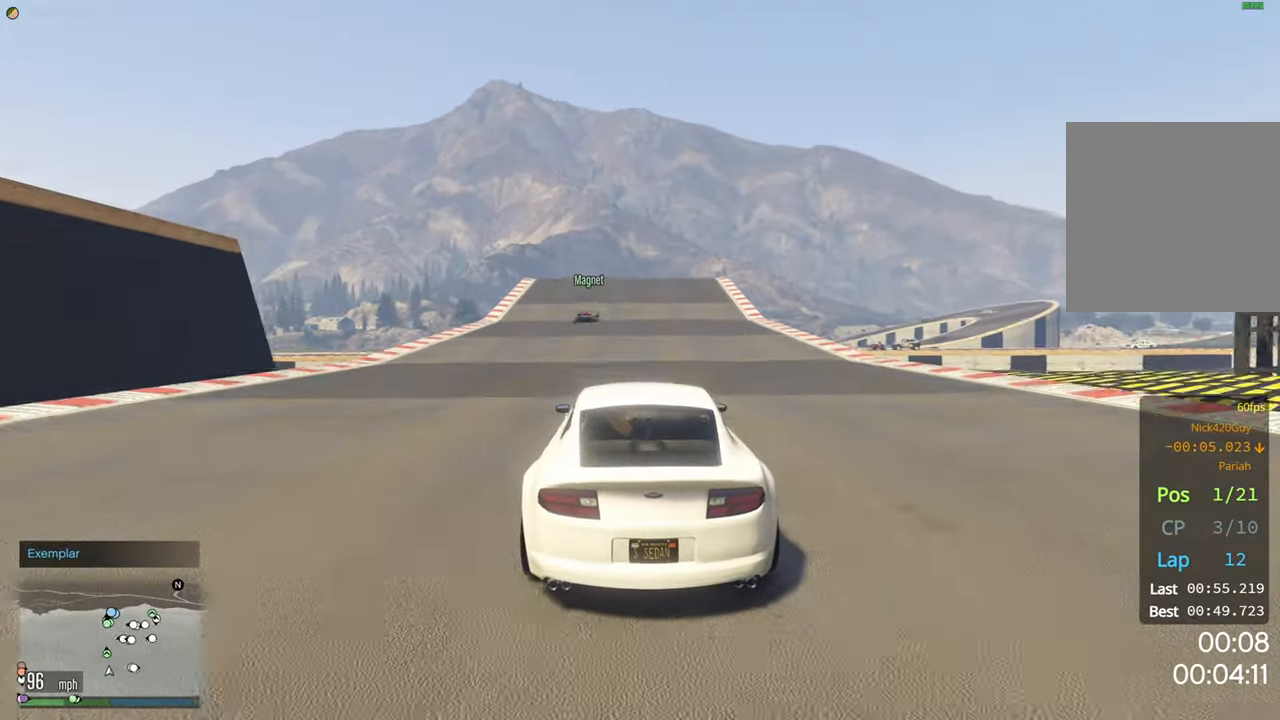
{"buttons": ["R2"], "left_stick": "center", "right_stick": "center", "events": []}
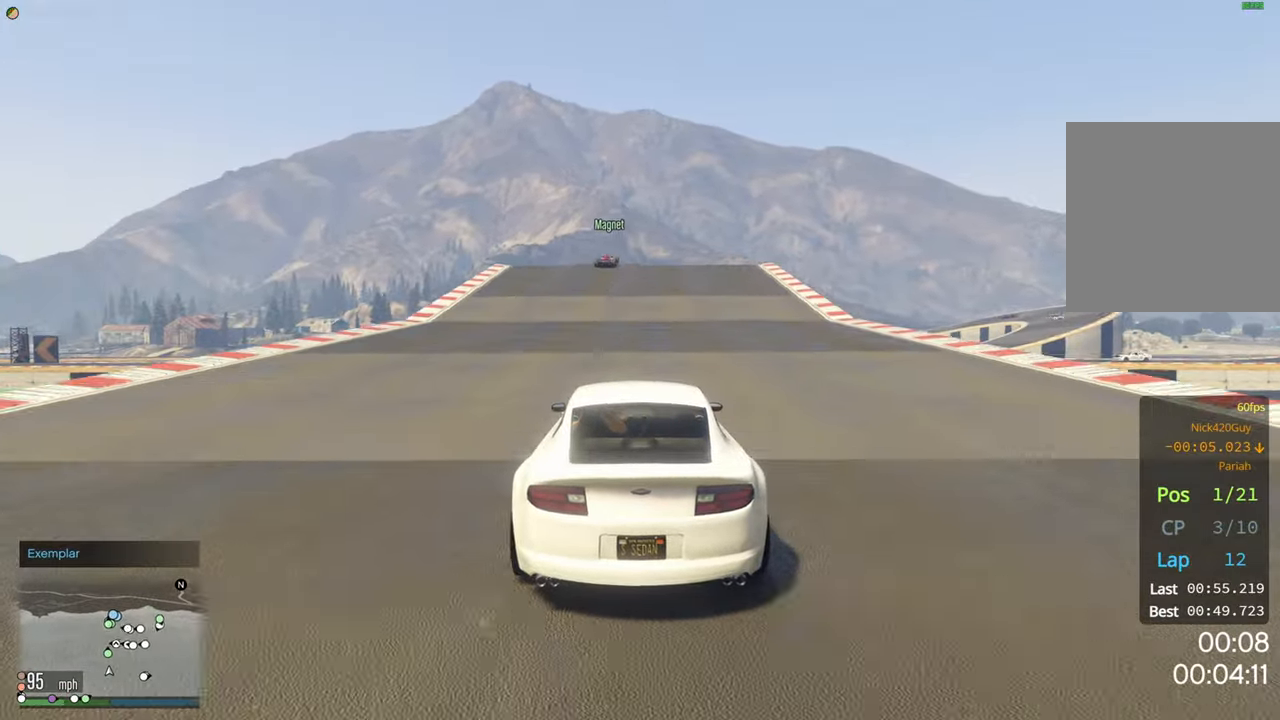
{"buttons": ["R2"], "left_stick": "center", "right_stick": "center", "events": [[84, "left_stick", "right"], [184, "left_stick", "center"]]}
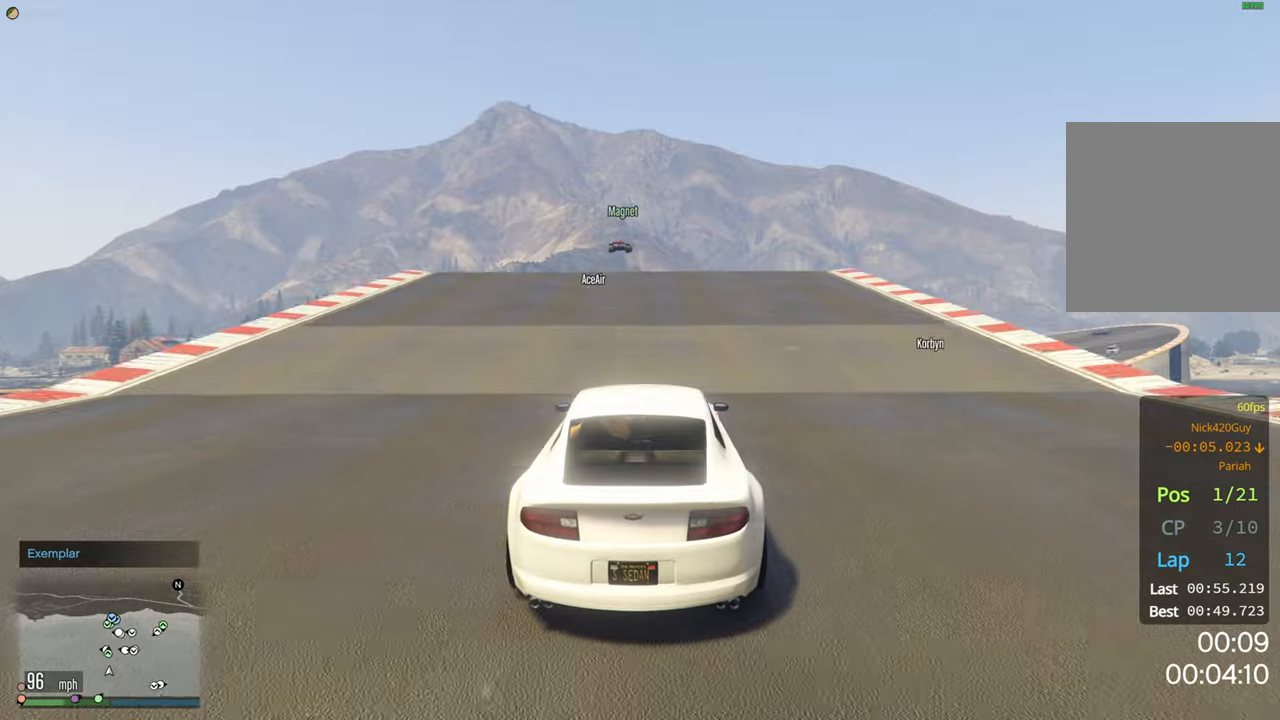
{"buttons": ["R2"], "left_stick": "center", "right_stick": "center", "events": [[266, "left_stick", "left"], [350, "left_stick", "center"]]}
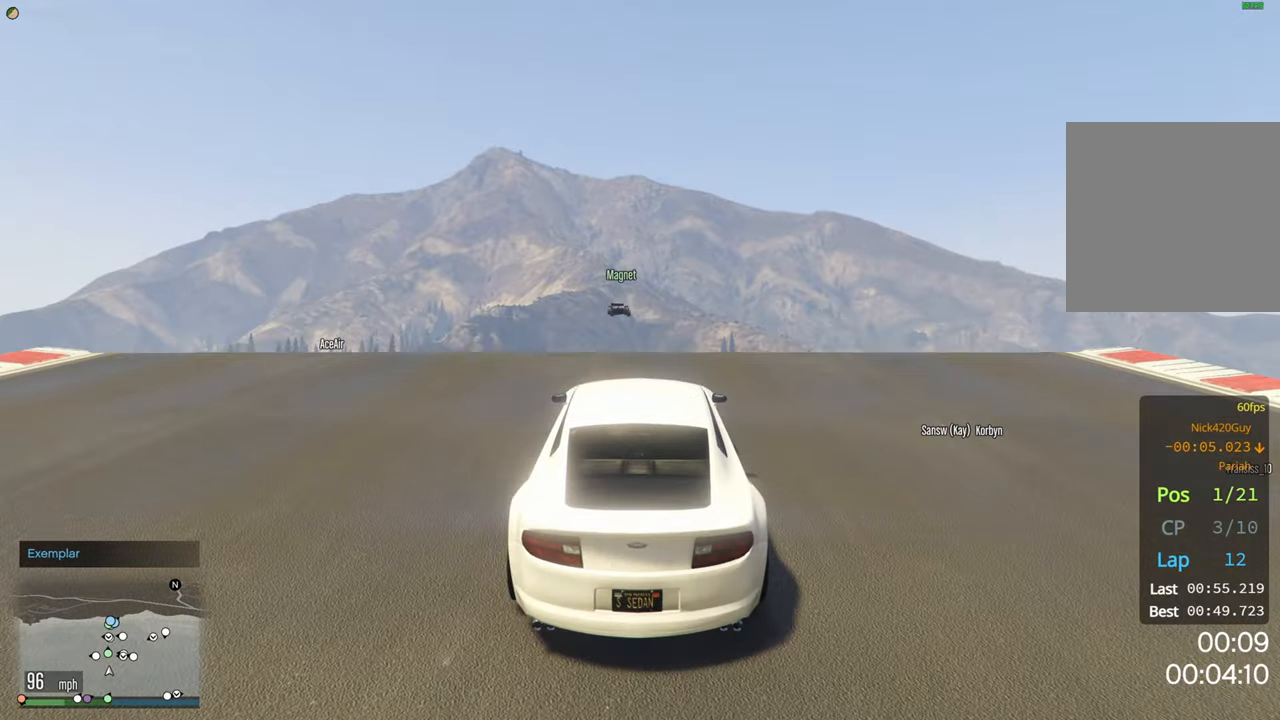
{"buttons": ["R2"], "left_stick": "down", "right_stick": "center", "events": [[416, "left_stick", "down"]]}
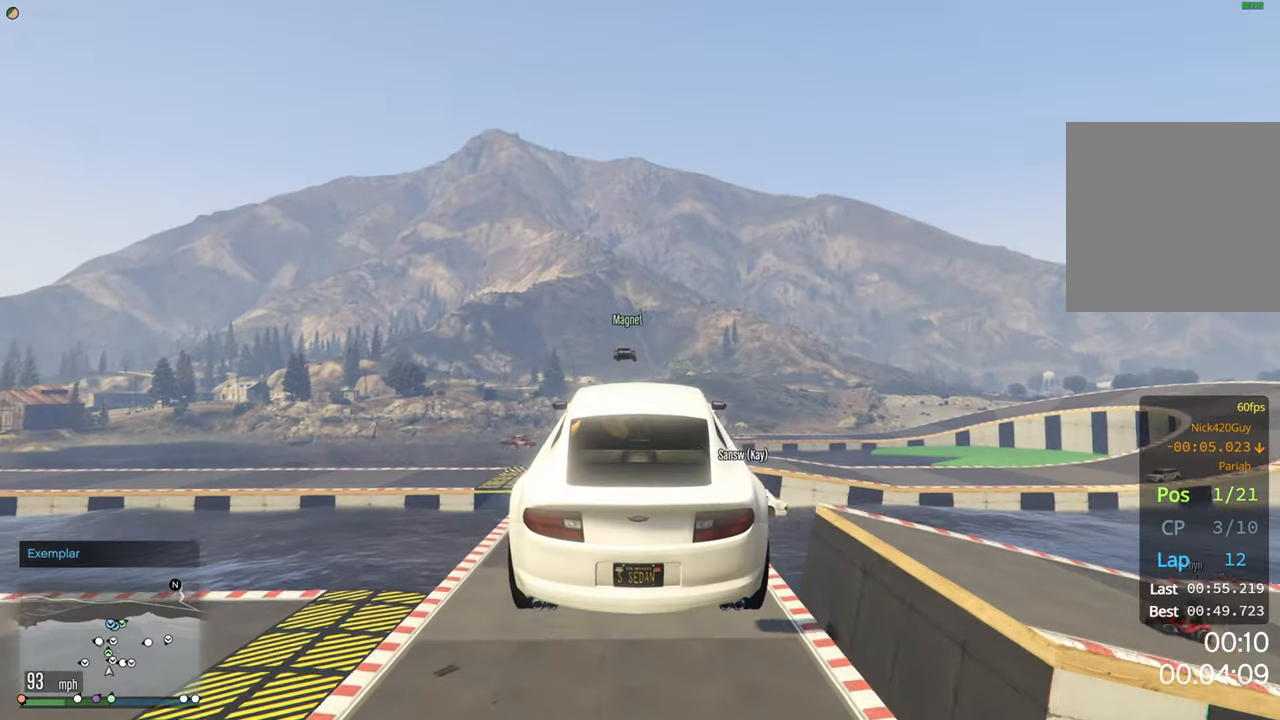
{"buttons": ["R2"], "left_stick": "center", "right_stick": "center", "events": [[66, "left_stick", "center"]]}
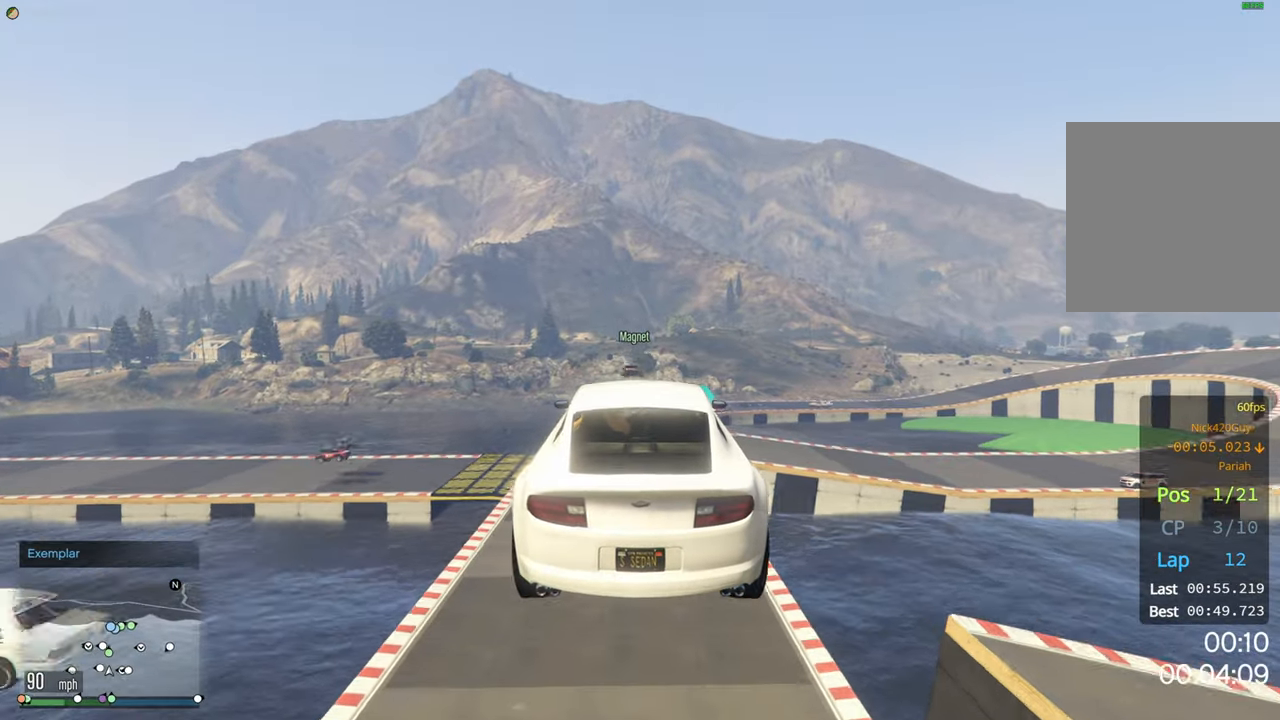
{"buttons": ["R2"], "left_stick": "down", "right_stick": "center", "events": [[150, "left_stick", "down"], [250, "left_stick", "center"], [483, "left_stick", "down"]]}
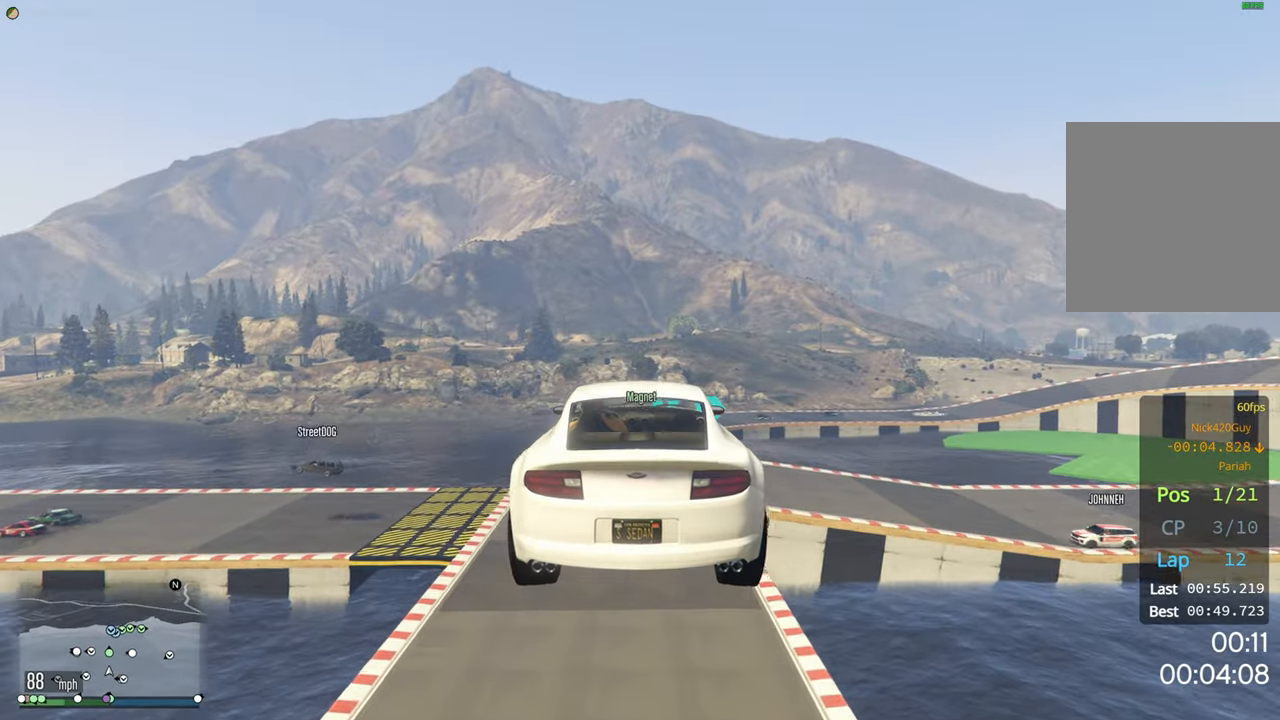
{"buttons": ["R2"], "left_stick": "center", "right_stick": "center", "events": [[33, "left_stick", "center"], [366, "left_stick", "down"], [500, "left_stick", "center"]]}
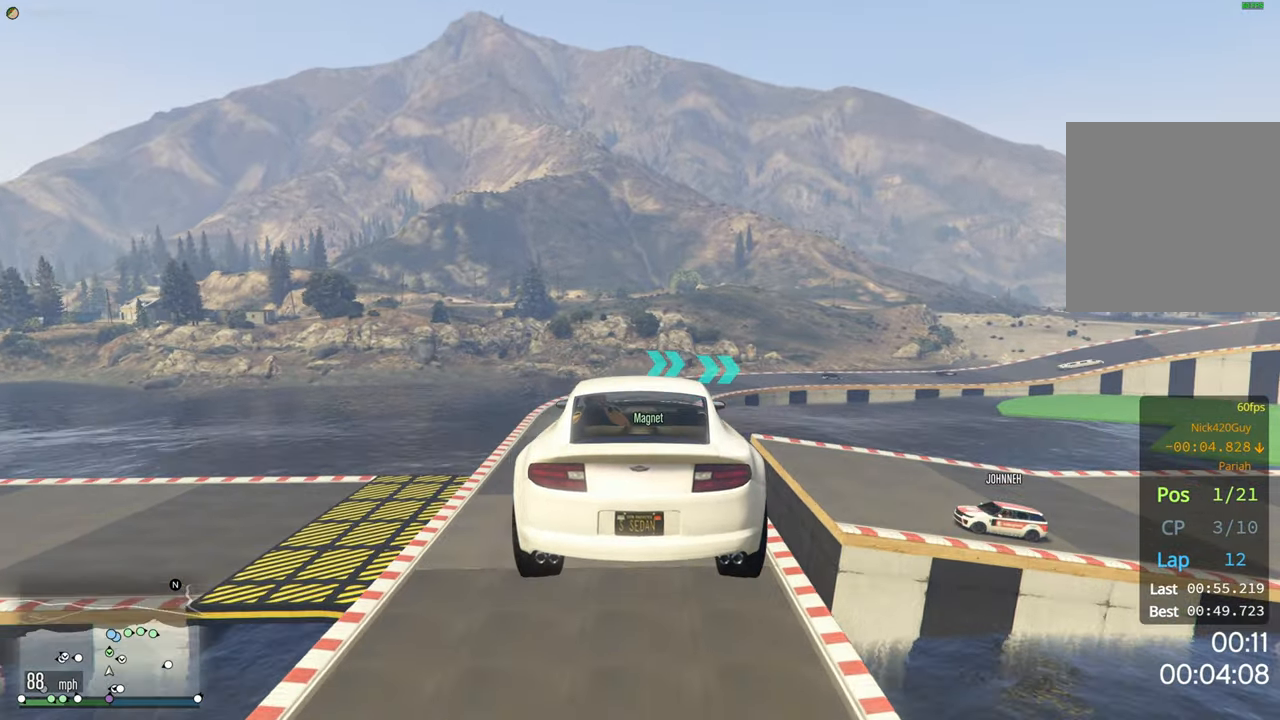
{"buttons": ["R2"], "left_stick": "center", "right_stick": "center", "events": [[66, "left_stick", "right"], [150, "left_stick", "down-right"], [300, "left_stick", "down"], [466, "left_stick", "center"]]}
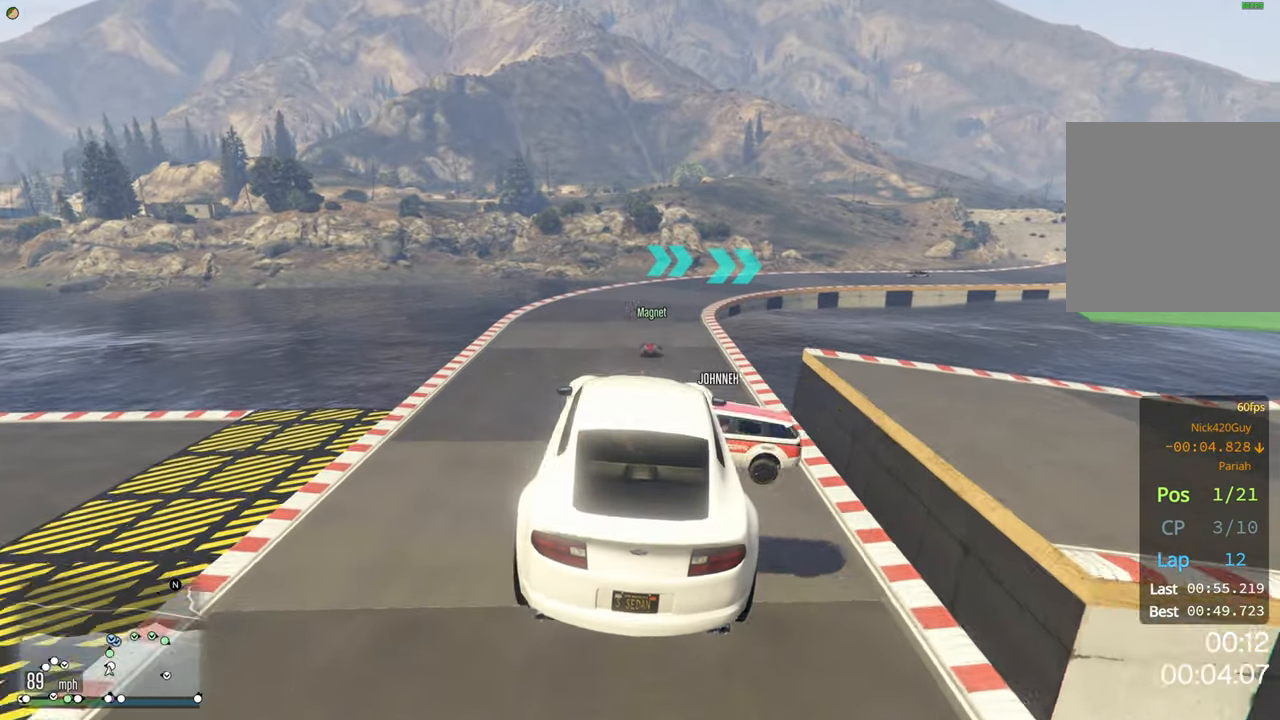
{"buttons": ["R2"], "left_stick": "up", "right_stick": "center", "events": [[133, "left_stick", "down-right"], [300, "left_stick", "up"]]}
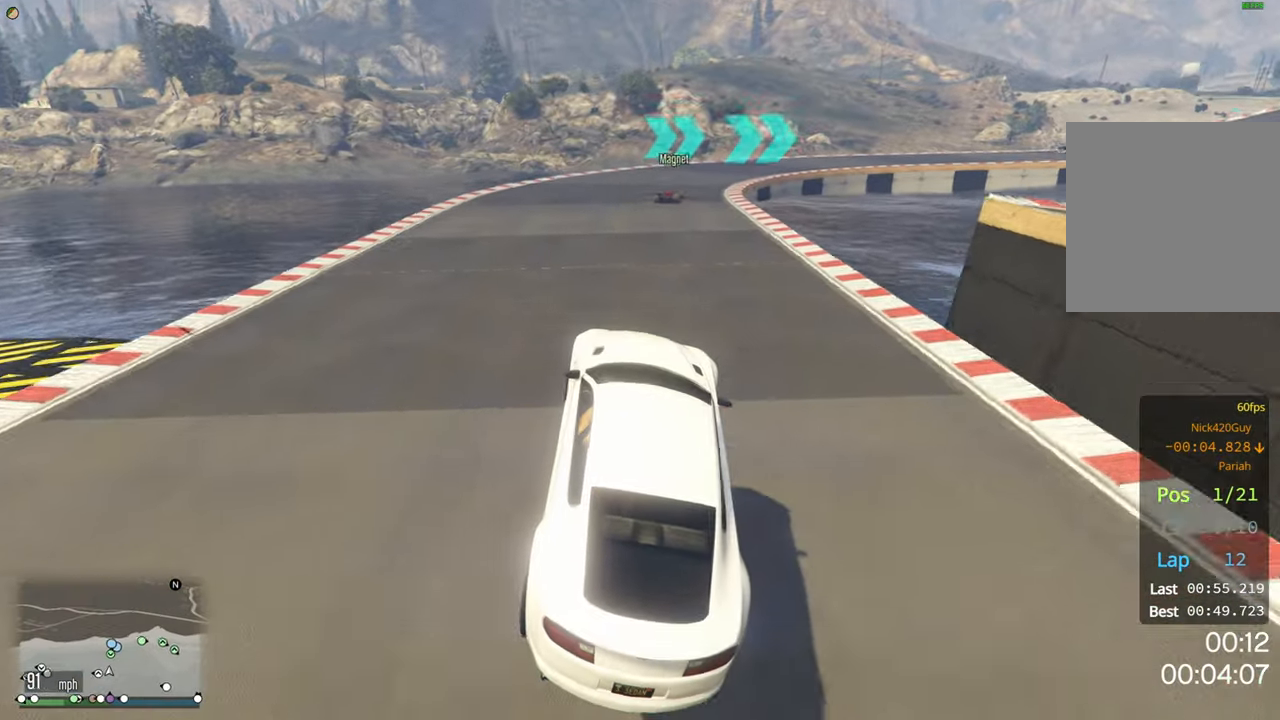
{"buttons": ["R2"], "left_stick": "right", "right_stick": "center", "events": [[166, "left_stick", "center"], [450, "left_stick", "right"]]}
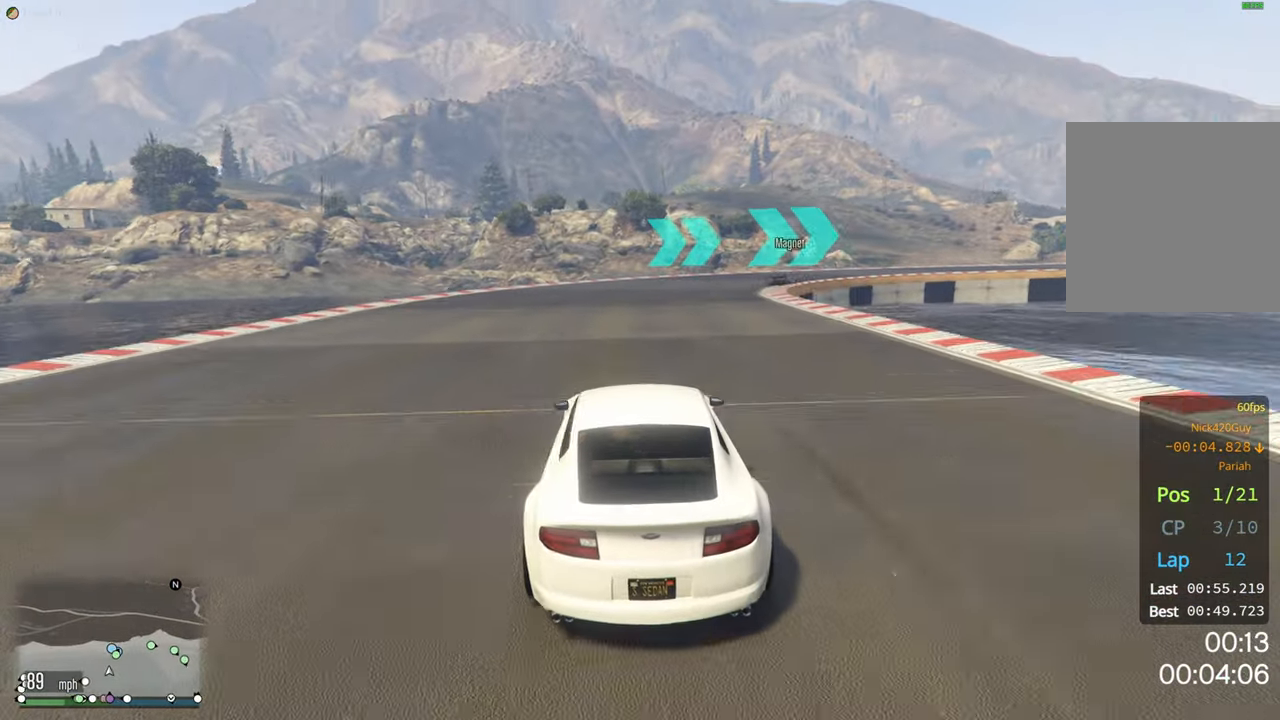
{"buttons": ["R2"], "left_stick": "right", "right_stick": "center", "events": [[250, "left_stick", "center"], [350, "left_stick", "right"]]}
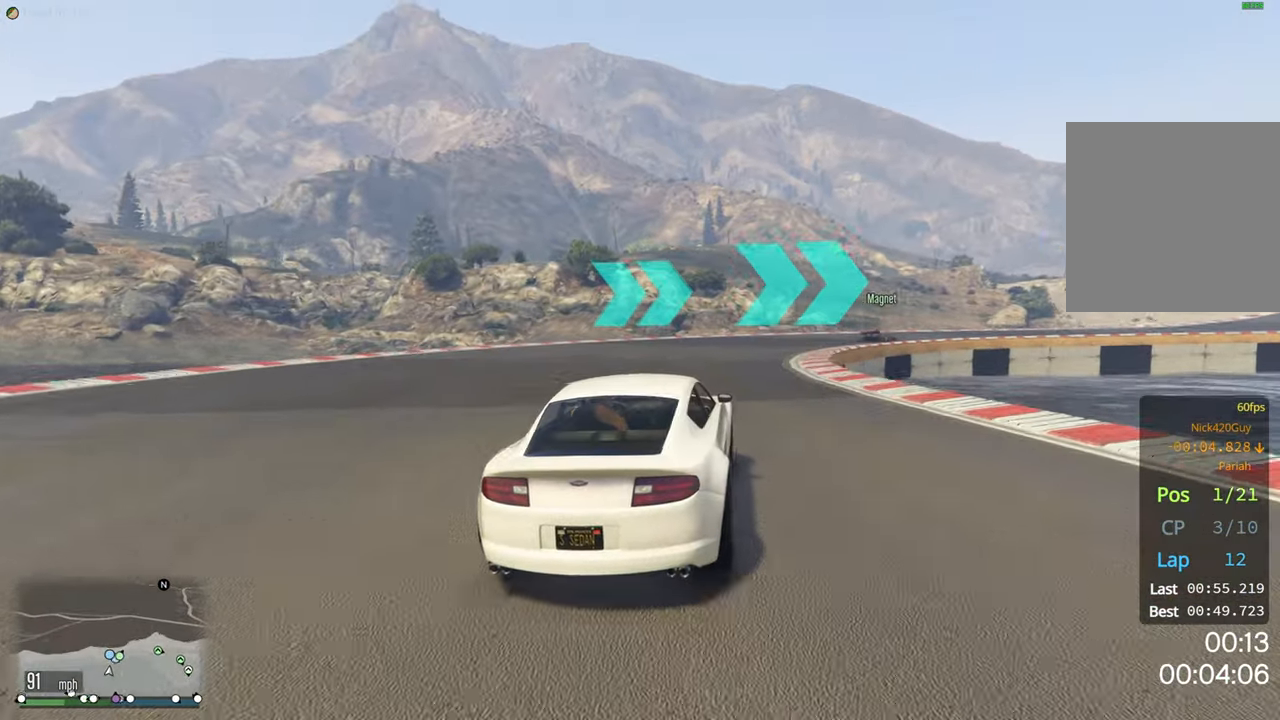
{"buttons": ["R2"], "left_stick": "right", "right_stick": "center", "events": [[150, "left_stick", "center"], [216, "left_stick", "right"]]}
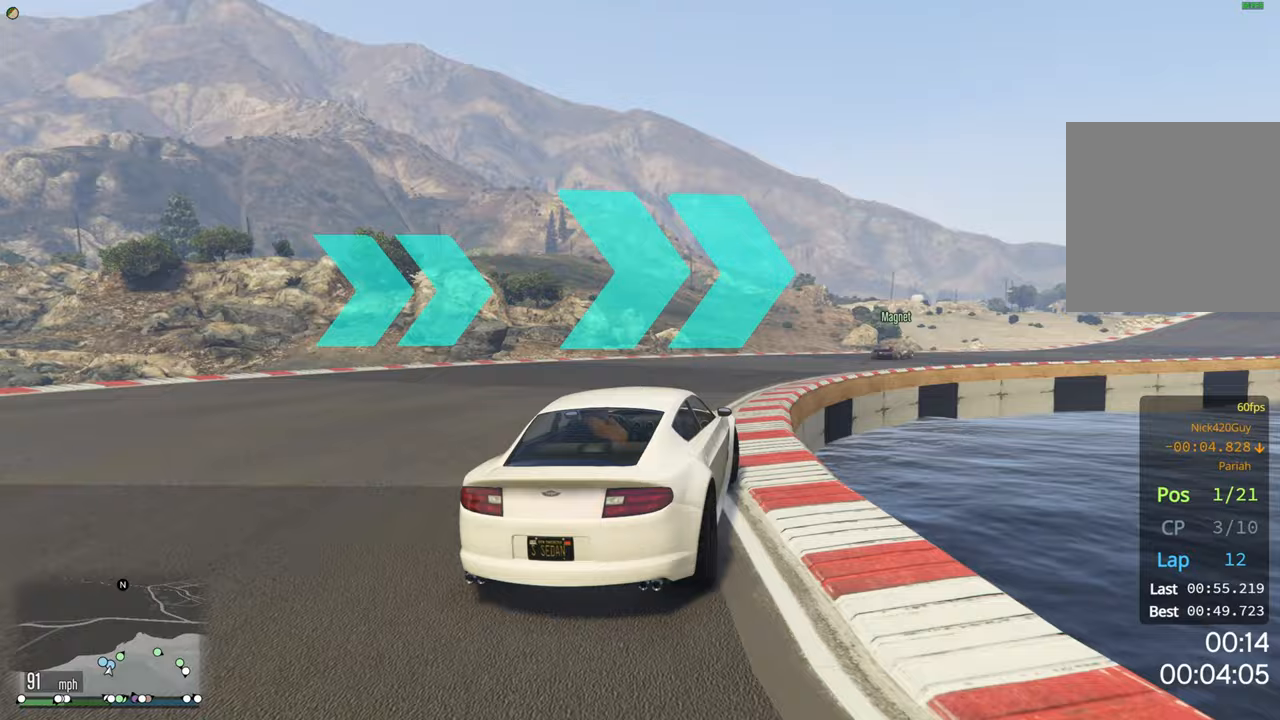
{"buttons": ["R2"], "left_stick": "right", "right_stick": "center", "events": [[33, "left_stick", "center"], [117, "left_stick", "right"]]}
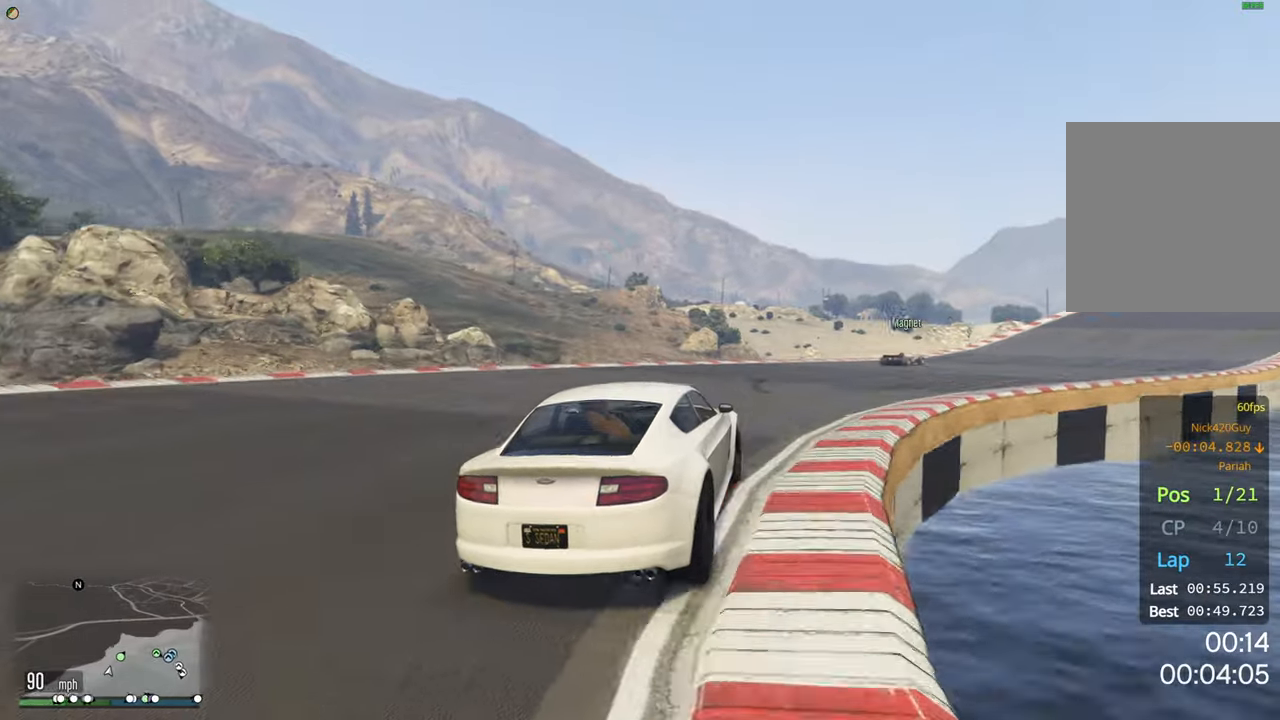
{"buttons": ["R2"], "left_stick": "right", "right_stick": "center", "events": [[233, "R2", "up"], [450, "R2", "down"]]}
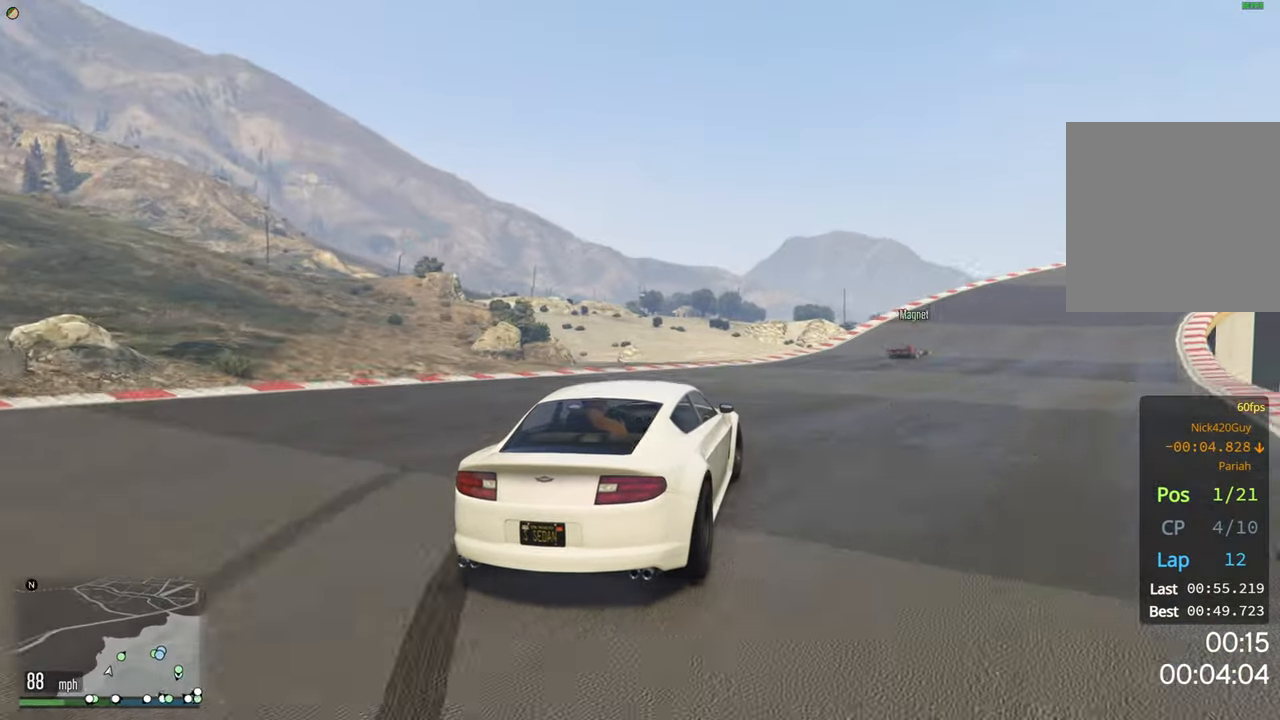
{"buttons": ["R2"], "left_stick": "center", "right_stick": "center", "events": [[183, "left_stick", "center"]]}
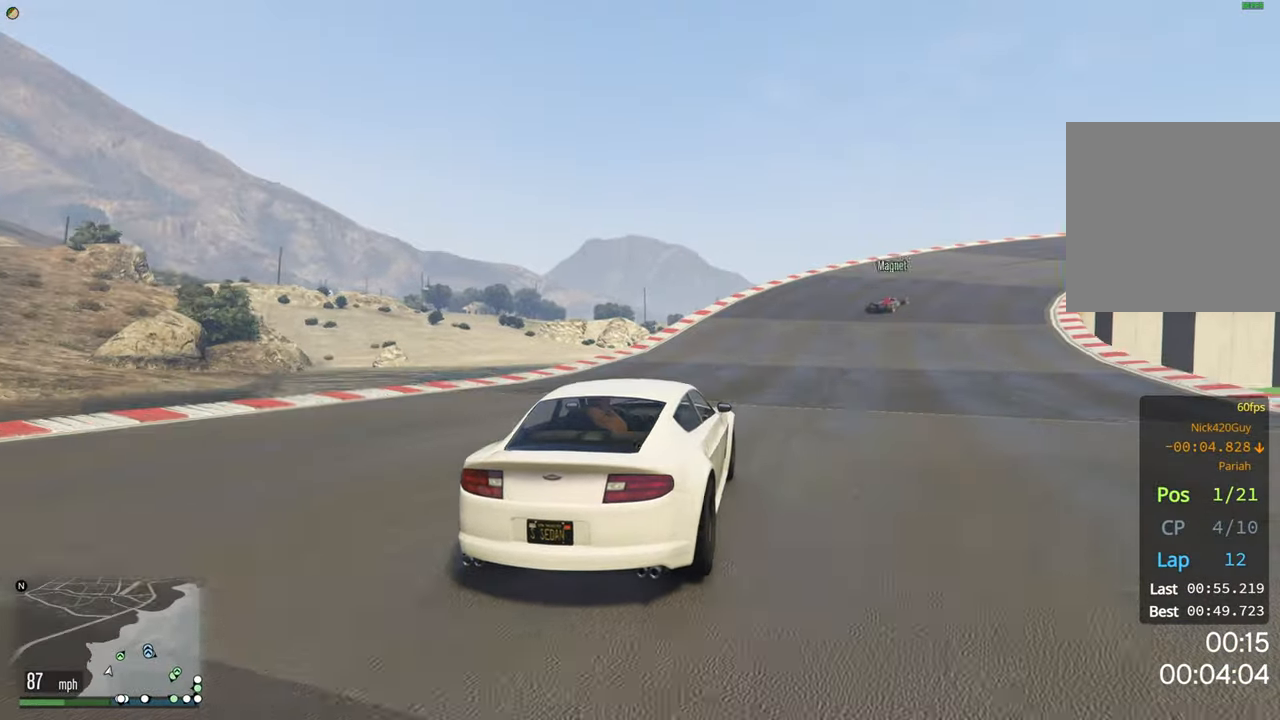
{"buttons": ["R2"], "left_stick": "right", "right_stick": "center", "events": [[133, "left_stick", "right"], [350, "left_stick", "center"], [450, "left_stick", "right"]]}
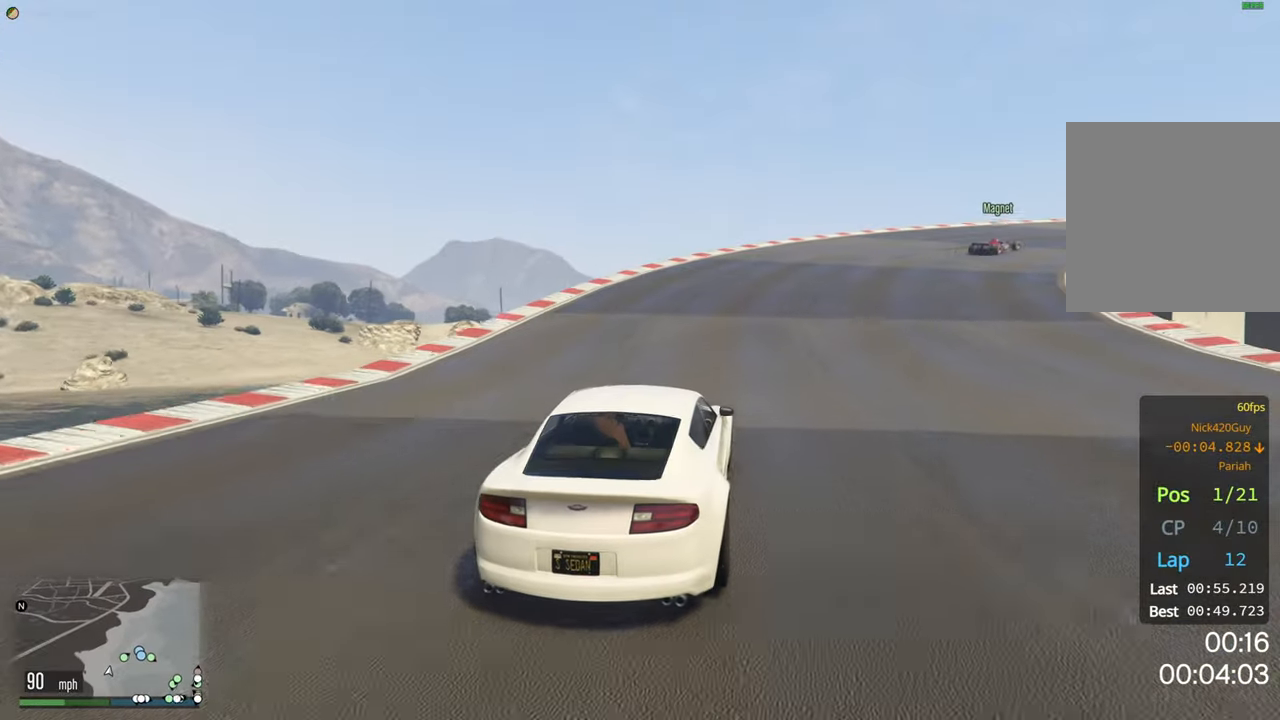
{"buttons": [], "left_stick": "right", "right_stick": "center", "events": [[133, "R2", "up"]]}
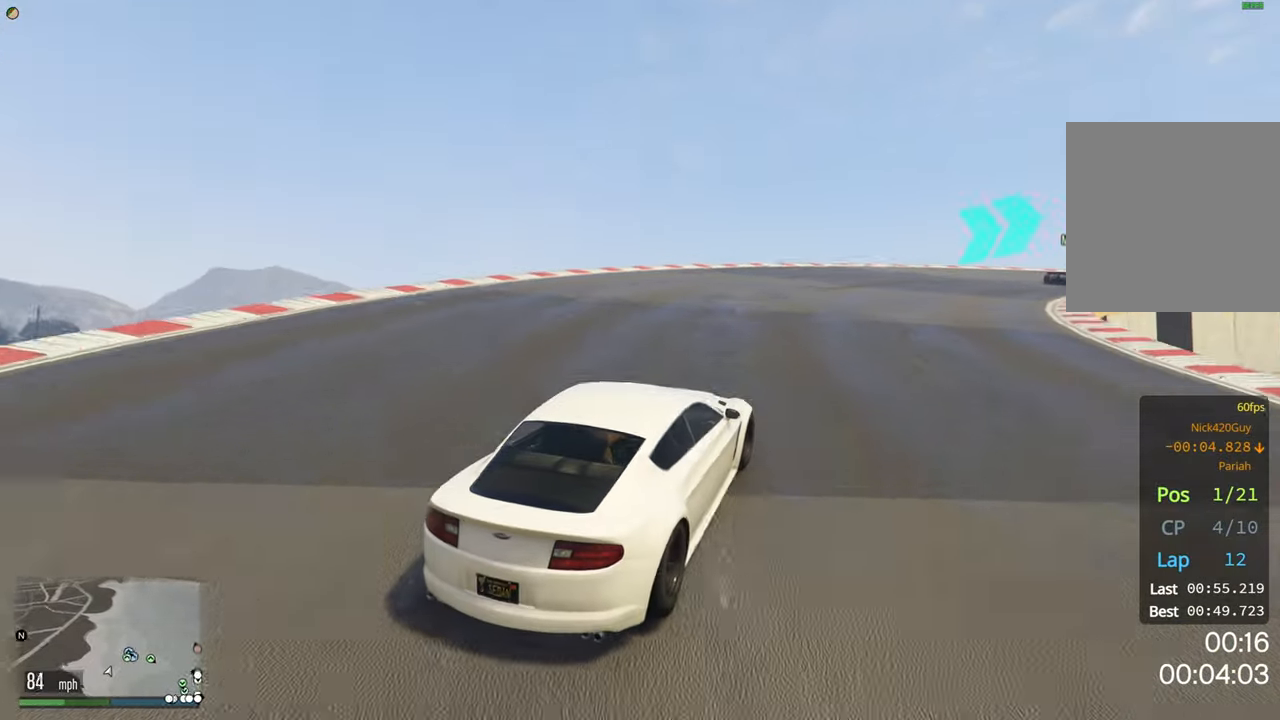
{"buttons": ["R2"], "left_stick": "center", "right_stick": "center", "events": [[50, "R2", "down"], [83, "left_stick", "center"], [200, "left_stick", "right"], [433, "left_stick", "center"]]}
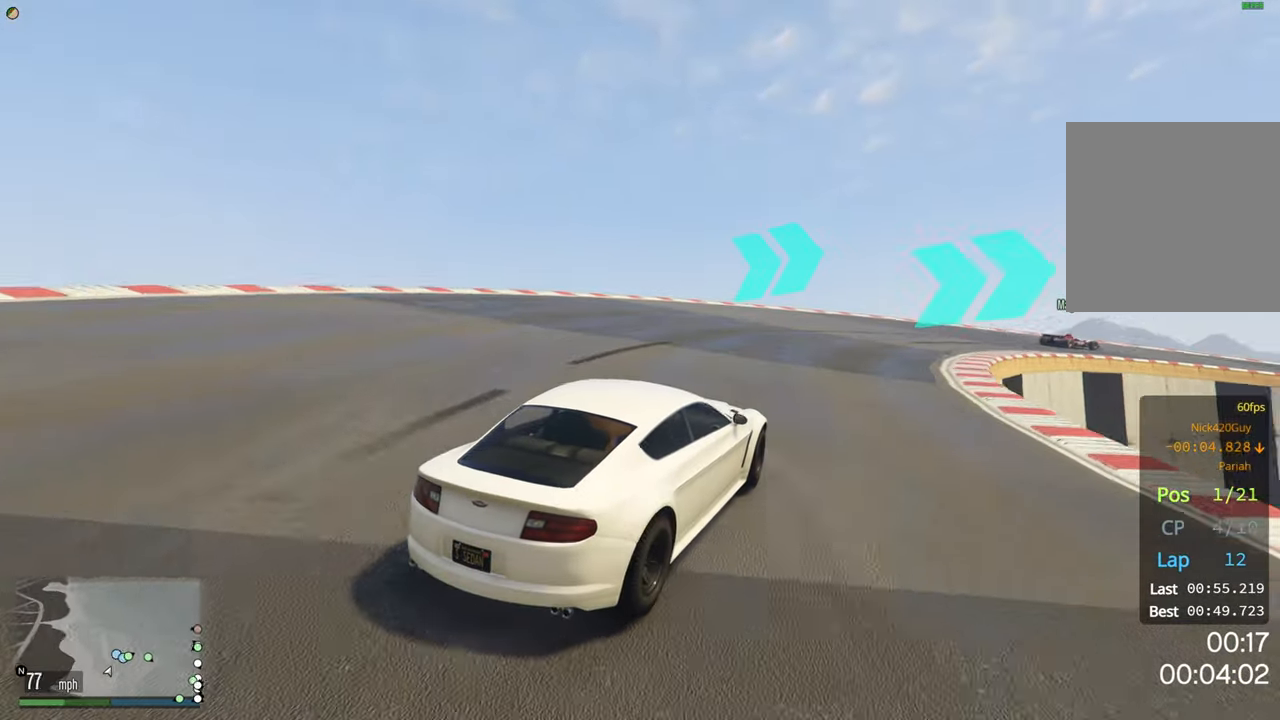
{"buttons": [], "left_stick": "right", "right_stick": "center", "events": [[17, "left_stick", "right"], [450, "R2", "up"]]}
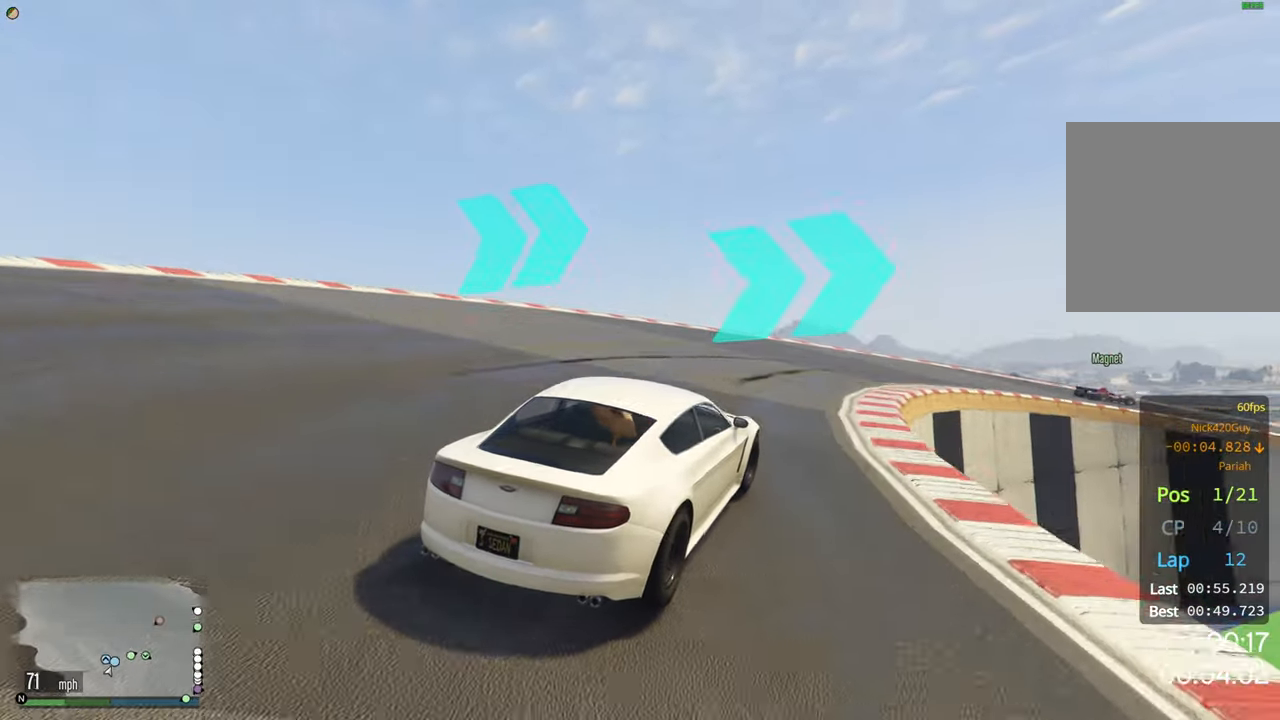
{"buttons": ["R2"], "left_stick": "right", "right_stick": "center", "events": [[50, "R2", "down"], [283, "left_stick", "center"], [417, "left_stick", "right"]]}
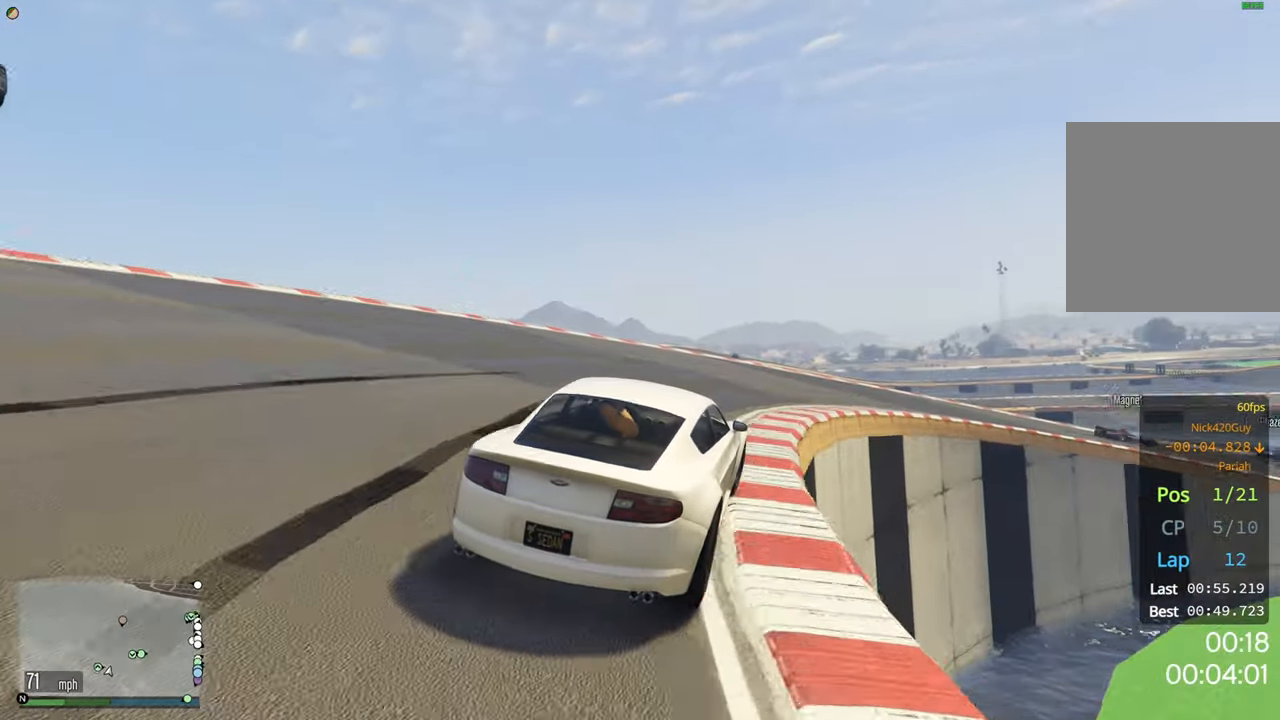
{"buttons": ["R2"], "left_stick": "center", "right_stick": "center", "events": [[433, "left_stick", "center"]]}
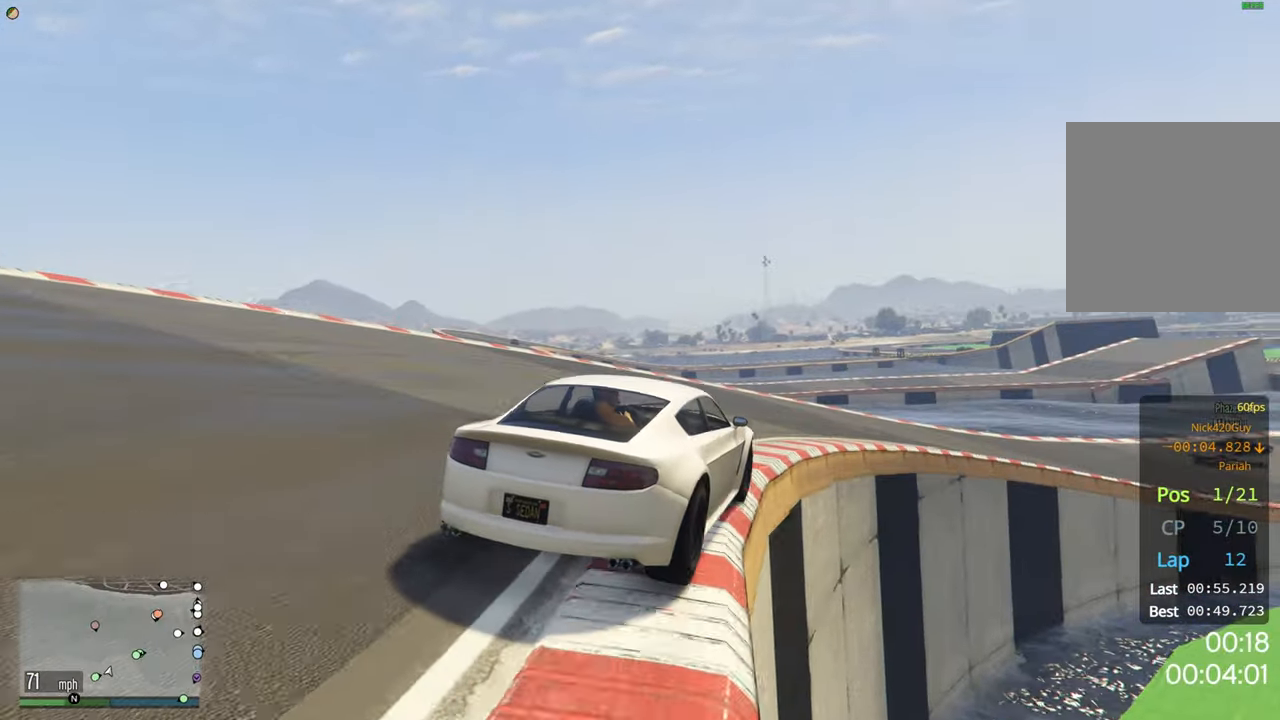
{"buttons": ["R2"], "left_stick": "right", "right_stick": "center", "events": [[67, "left_stick", "right"], [267, "left_stick", "center"], [367, "left_stick", "right"]]}
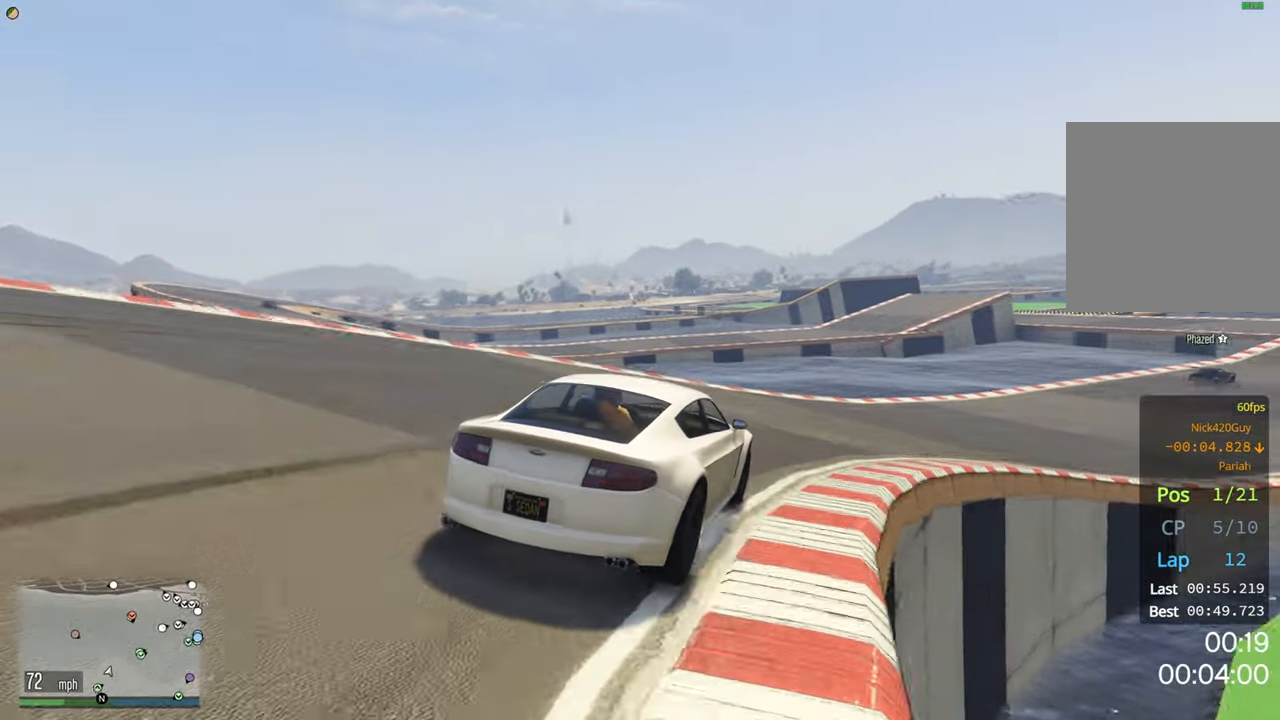
{"buttons": ["R2"], "left_stick": "right", "right_stick": "center", "events": [[350, "left_stick", "center"], [484, "left_stick", "right"]]}
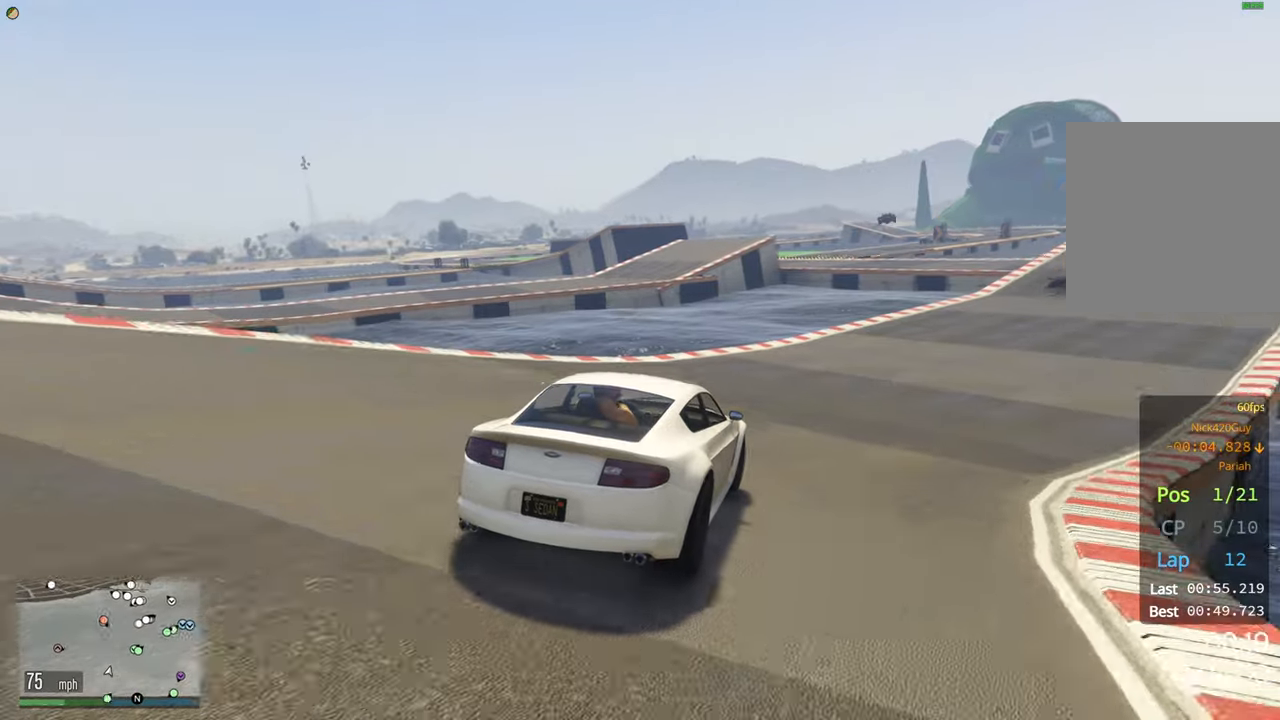
{"buttons": ["R2"], "left_stick": "center", "right_stick": "center", "events": [[184, "left_stick", "center"], [267, "left_stick", "right"], [467, "left_stick", "center"]]}
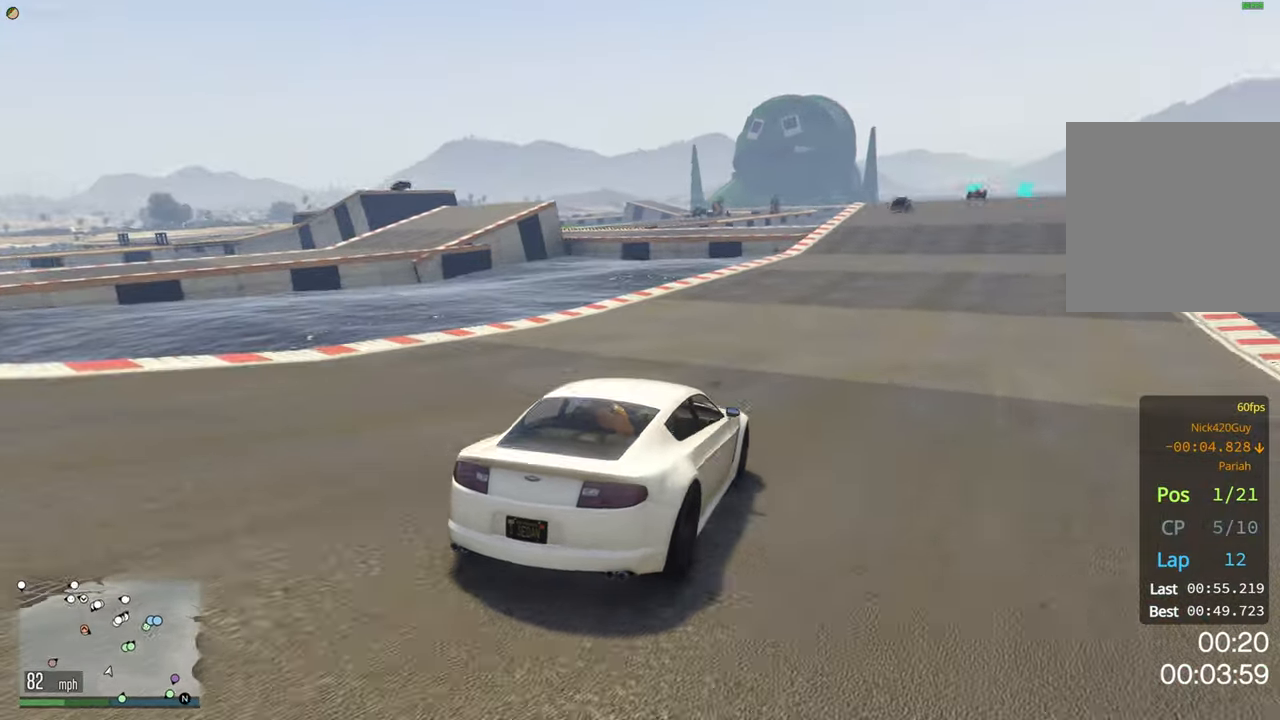
{"buttons": ["R2"], "left_stick": "center", "right_stick": "center", "events": [[84, "left_stick", "right"], [217, "left_stick", "center"]]}